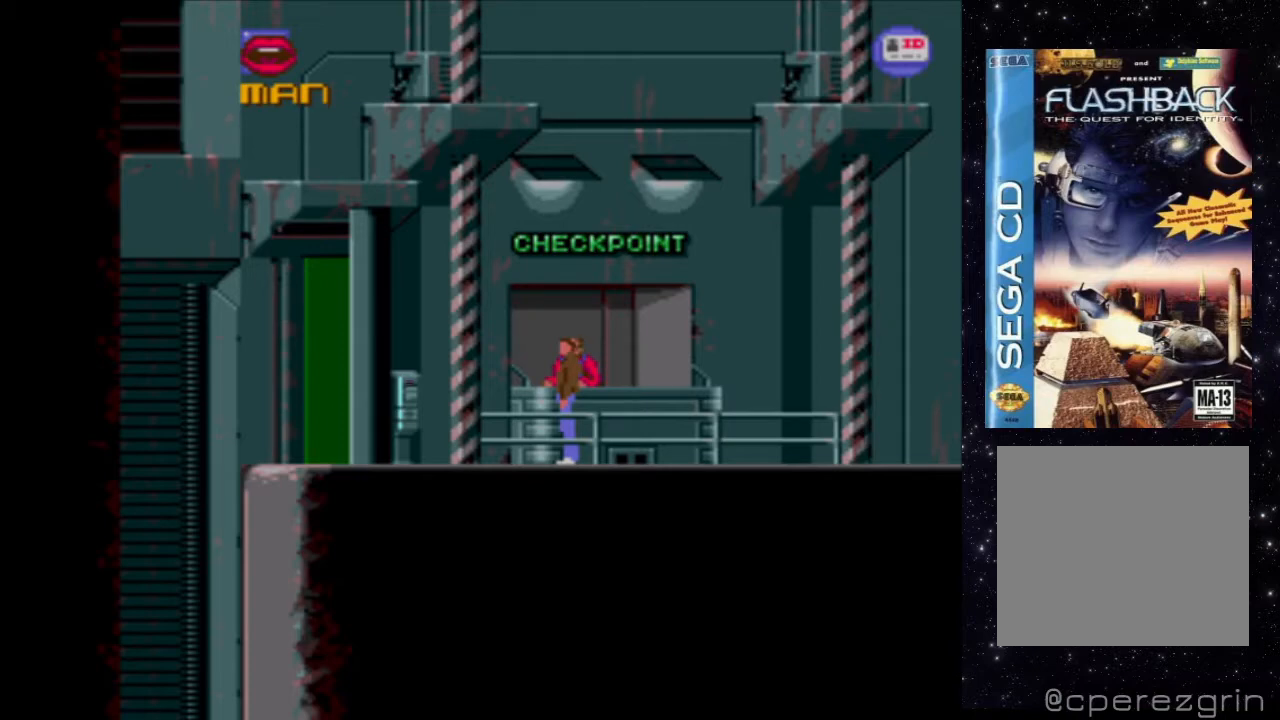
Gameplay with a controller (Xbox layout); each line is a JSON object with the inputs held at the frame after it. "events" lists button and stick changes between this image and that frame as [ms after this image, input, new state], when the widget could be followed in between. Not read: L3 R3 left_stick right_stick.
{"buttons": [], "events": [[320, "START", "down"], [500, "START", "up"]]}
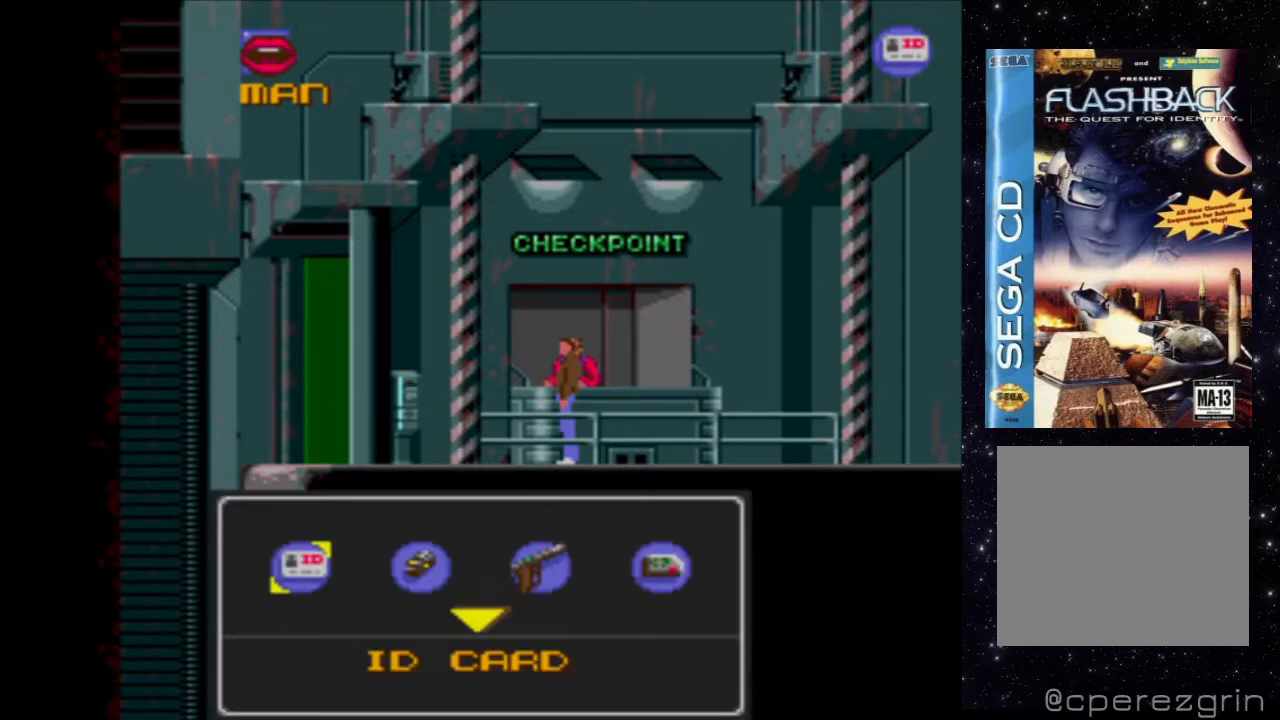
{"buttons": [], "events": []}
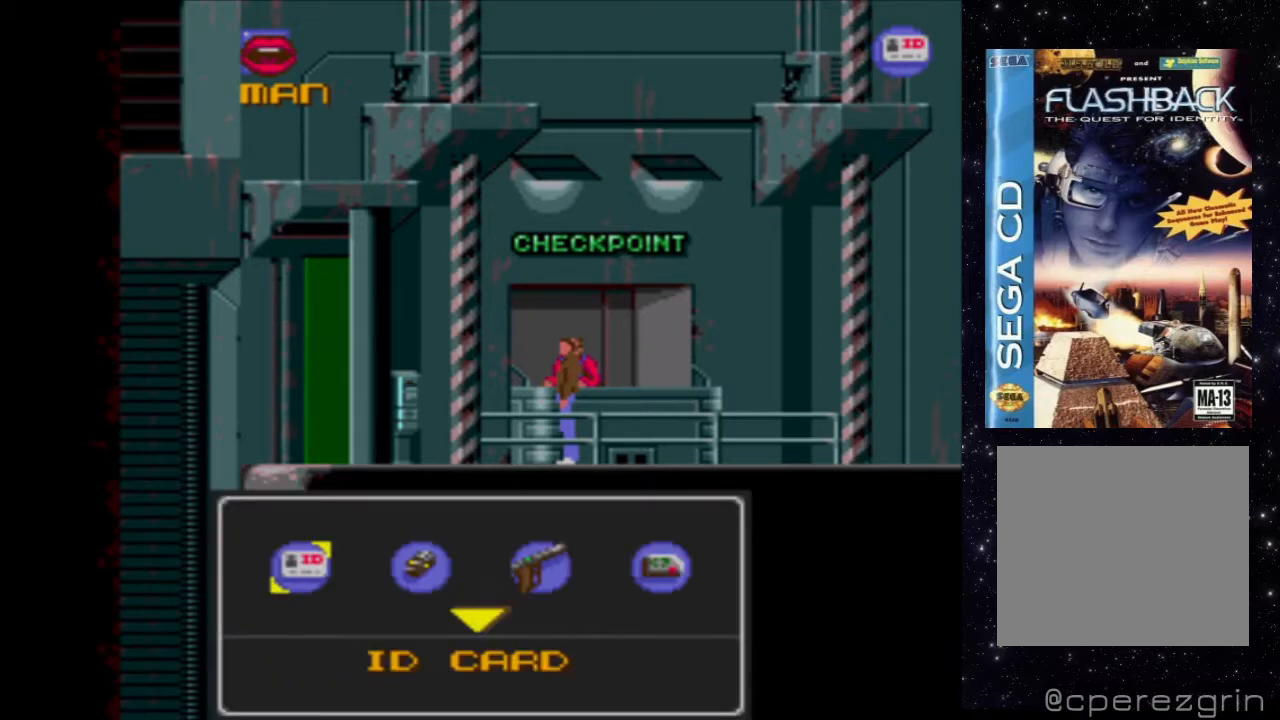
{"buttons": [], "events": [[300, "DPAD_DOWN", "down"], [480, "DPAD_DOWN", "up"]]}
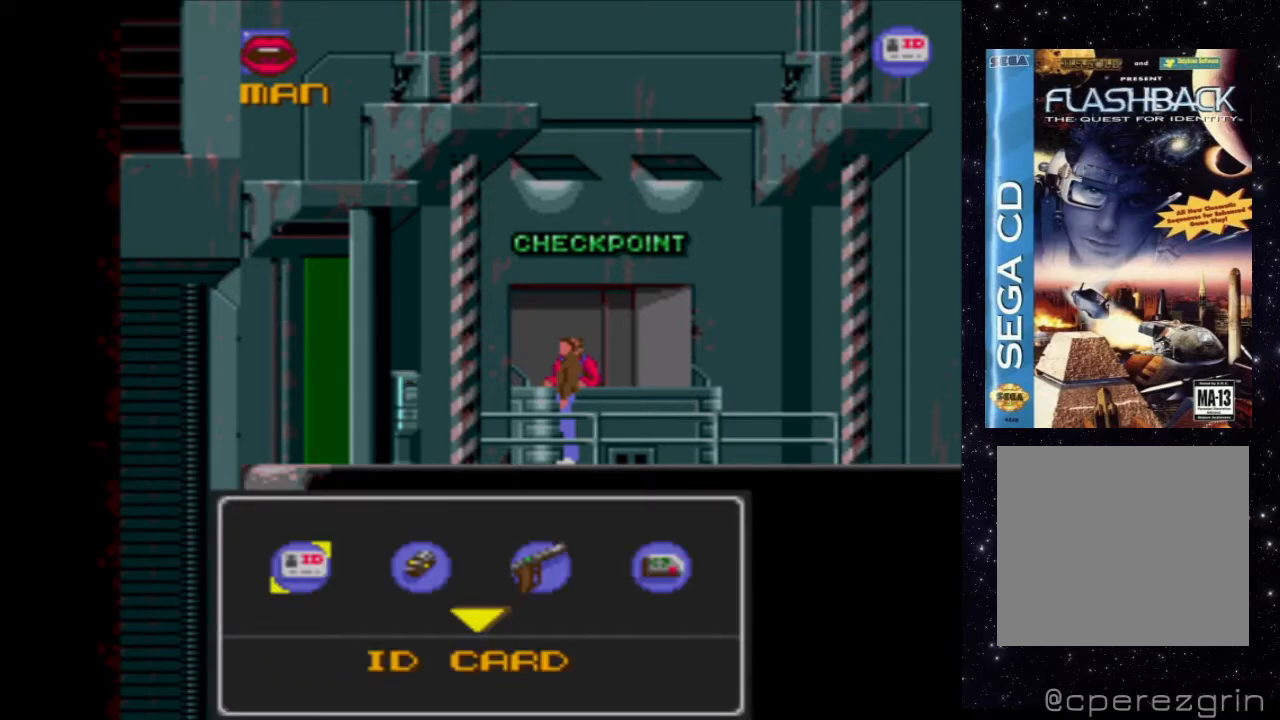
{"buttons": [], "events": []}
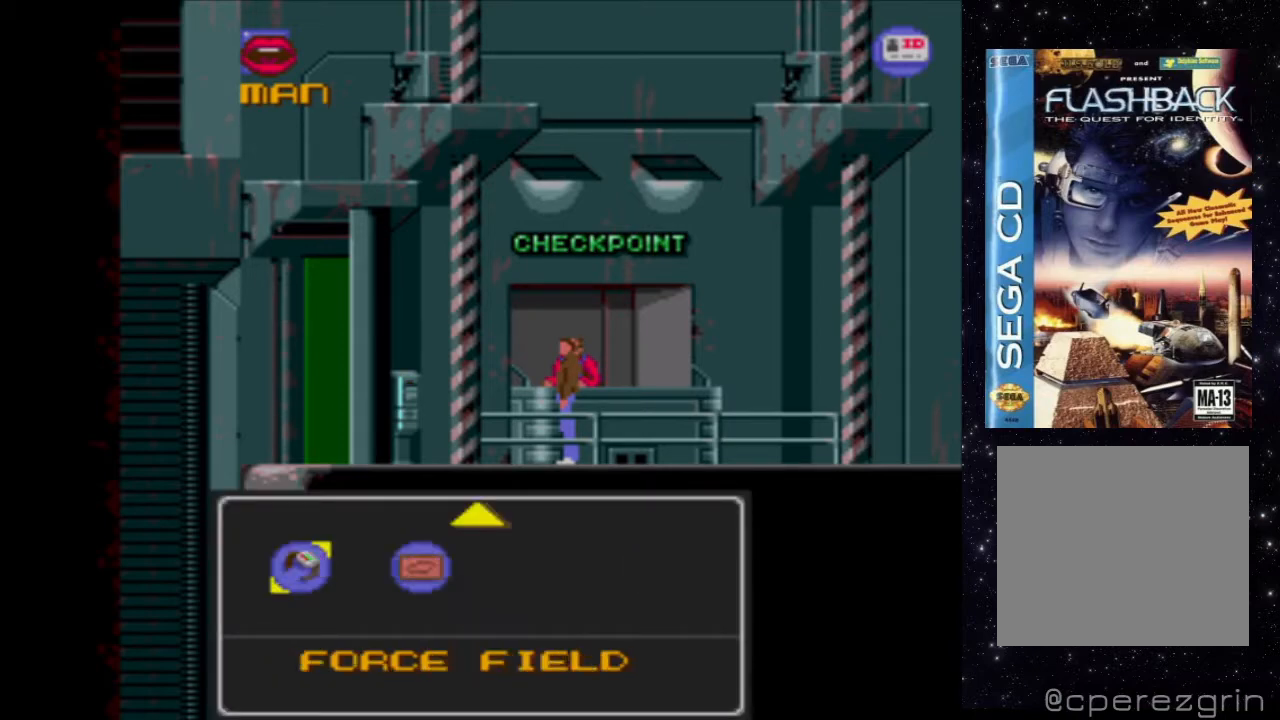
{"buttons": [], "events": [[100, "DPAD_RIGHT", "down"], [240, "DPAD_RIGHT", "up"]]}
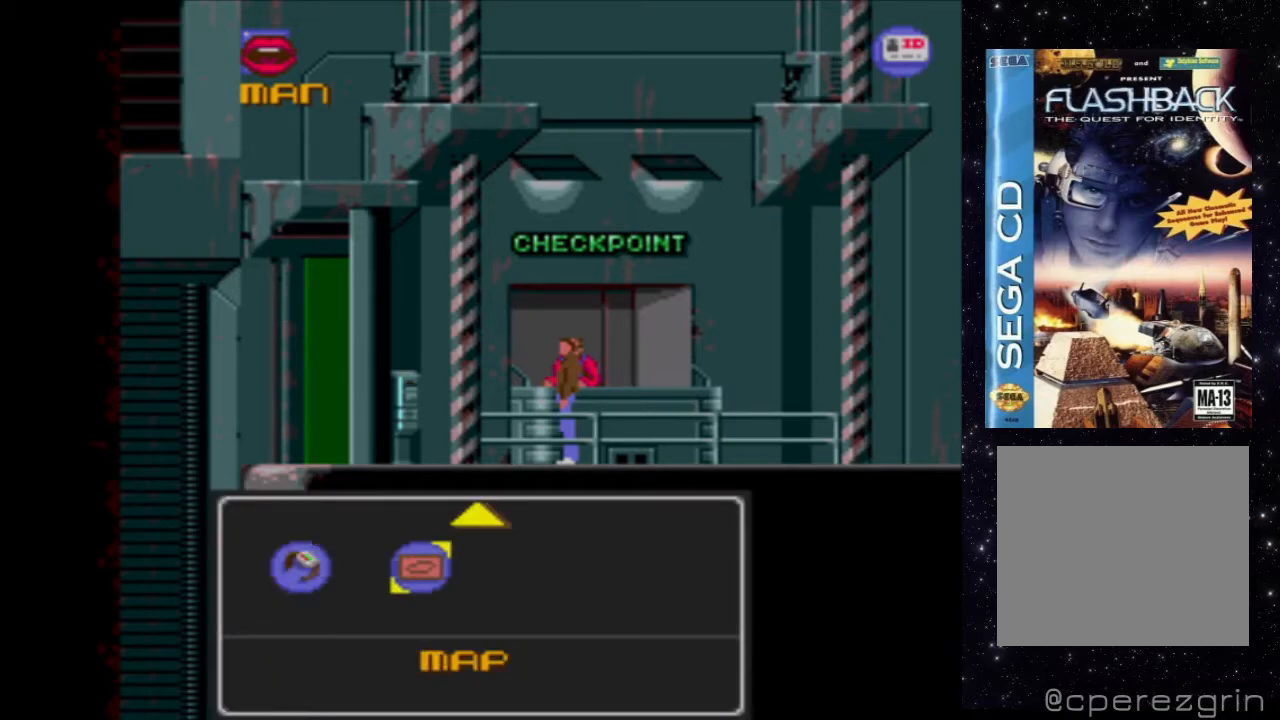
{"buttons": ["START"], "events": [[440, "START", "down"]]}
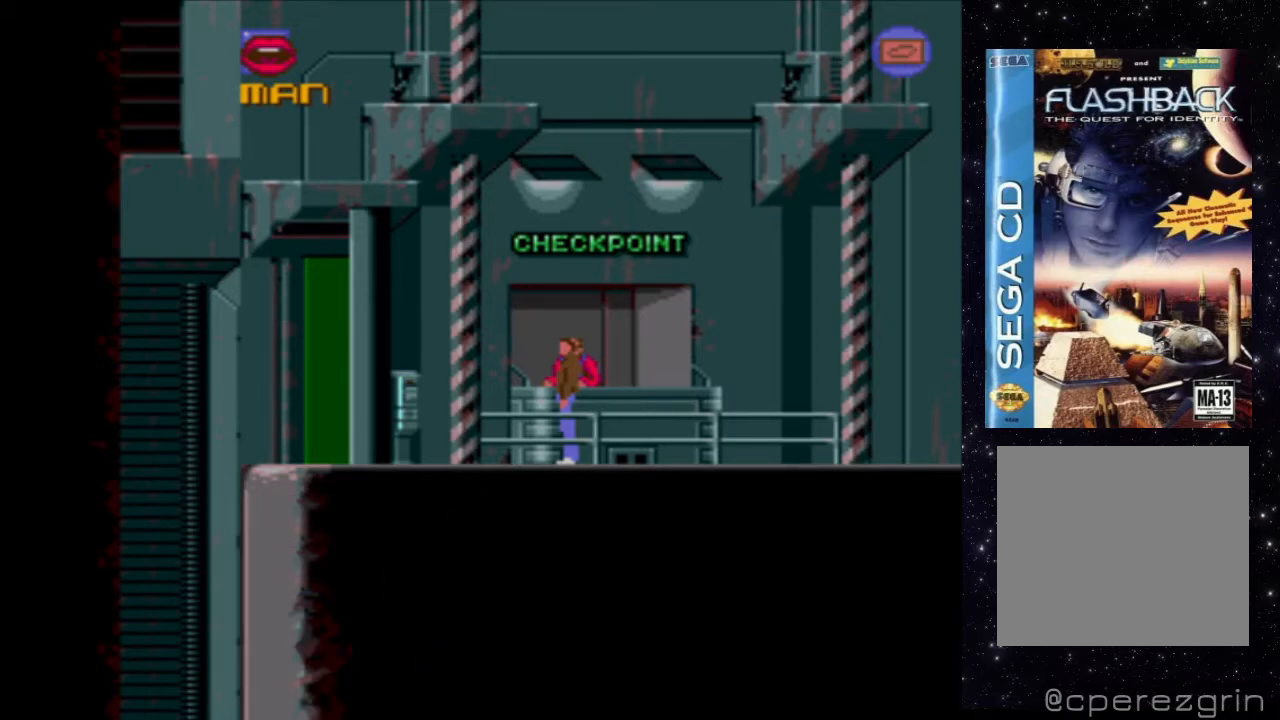
{"buttons": [], "events": [[80, "START", "up"]]}
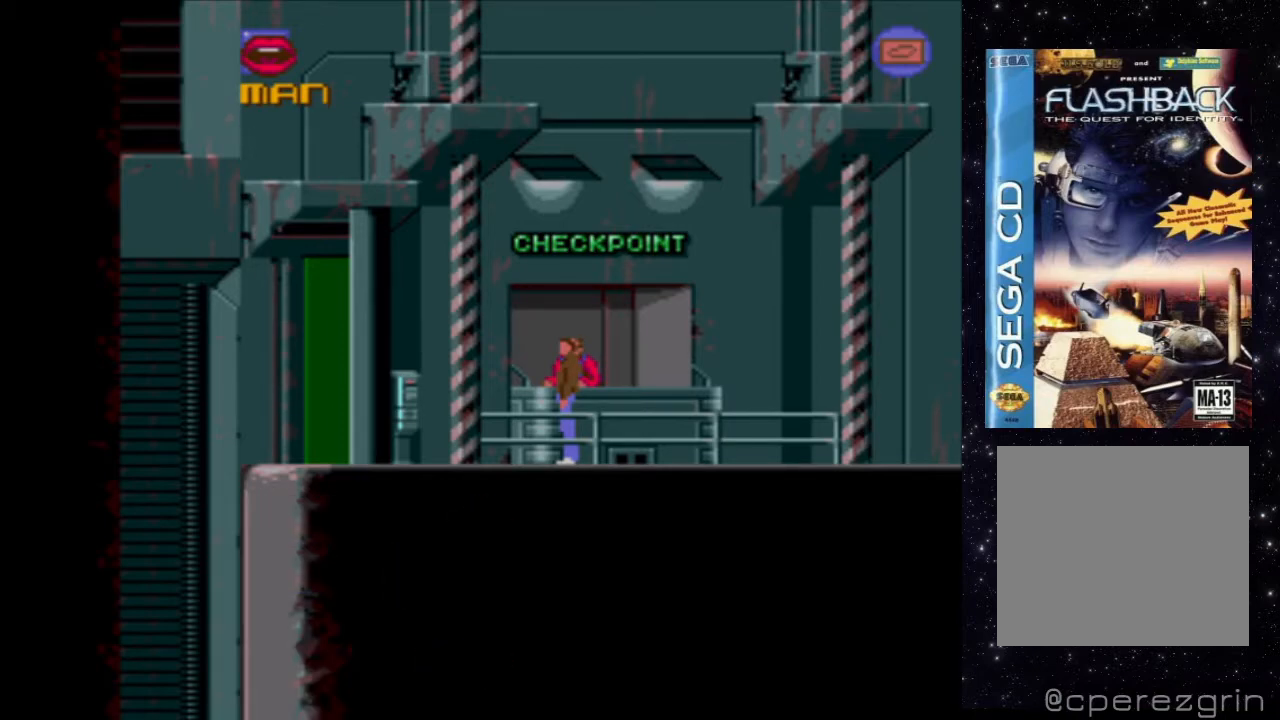
{"buttons": ["A"], "events": [[40, "A", "down"]]}
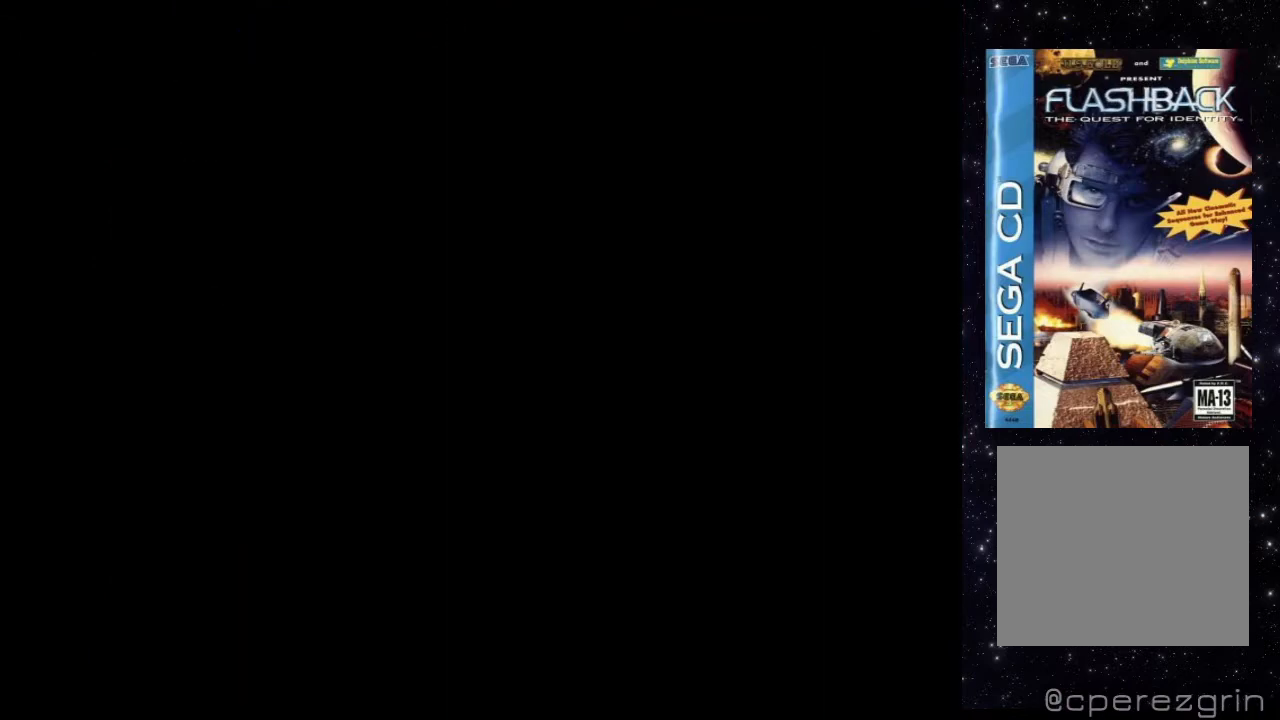
{"buttons": [], "events": [[240, "A", "up"]]}